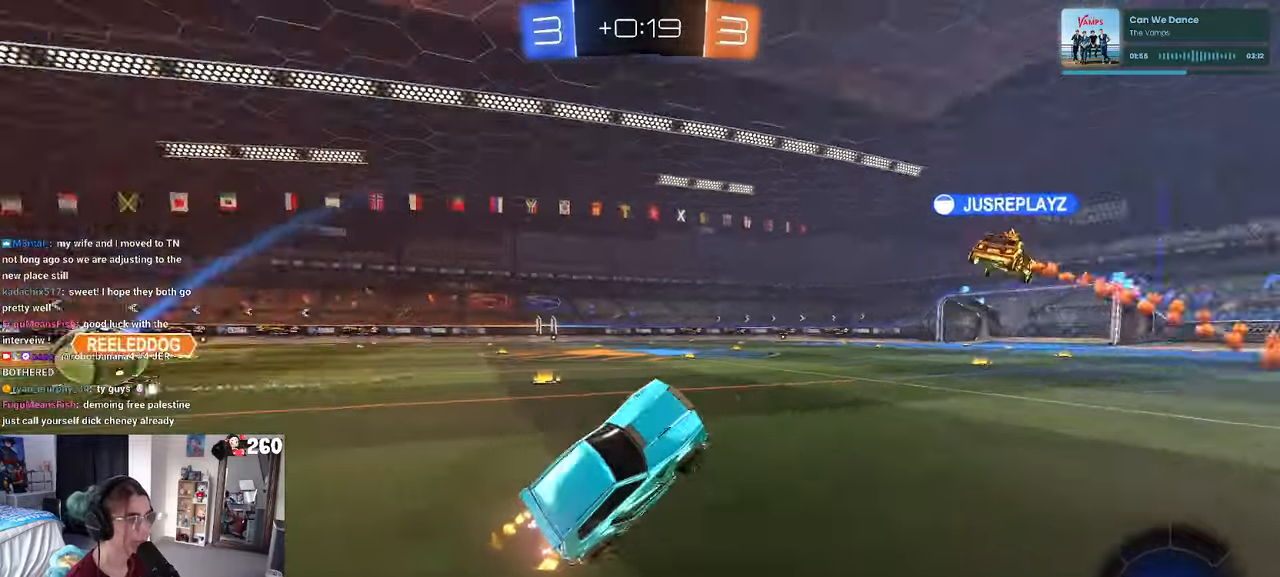
Gameplay with a controller (PlayStation layout); each line is a JSON object with the inputs held at the frame after it. "events" lists button and stick changes between this image and that frame as [ms after this image, input, new state], when the widget could be followed in between. Not read: R2.
{"buttons": [], "left_stick": "left", "right_stick": "center", "events": []}
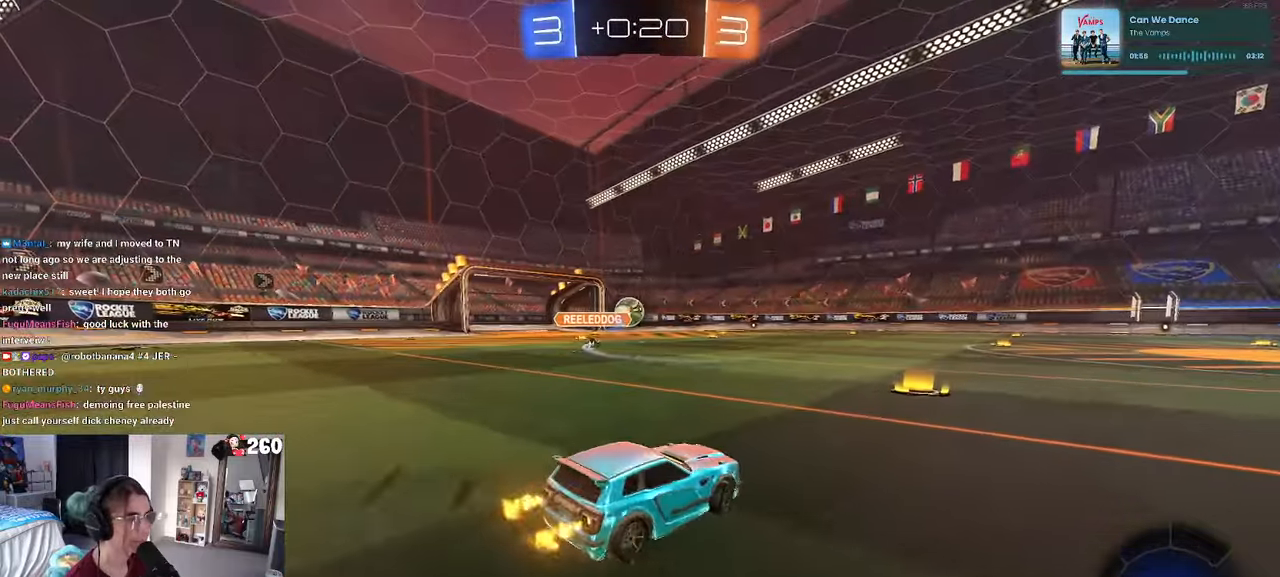
{"buttons": [], "left_stick": "center", "right_stick": "center", "events": [[116, "left_stick", "center"], [200, "left_stick", "right"], [350, "left_stick", "center"]]}
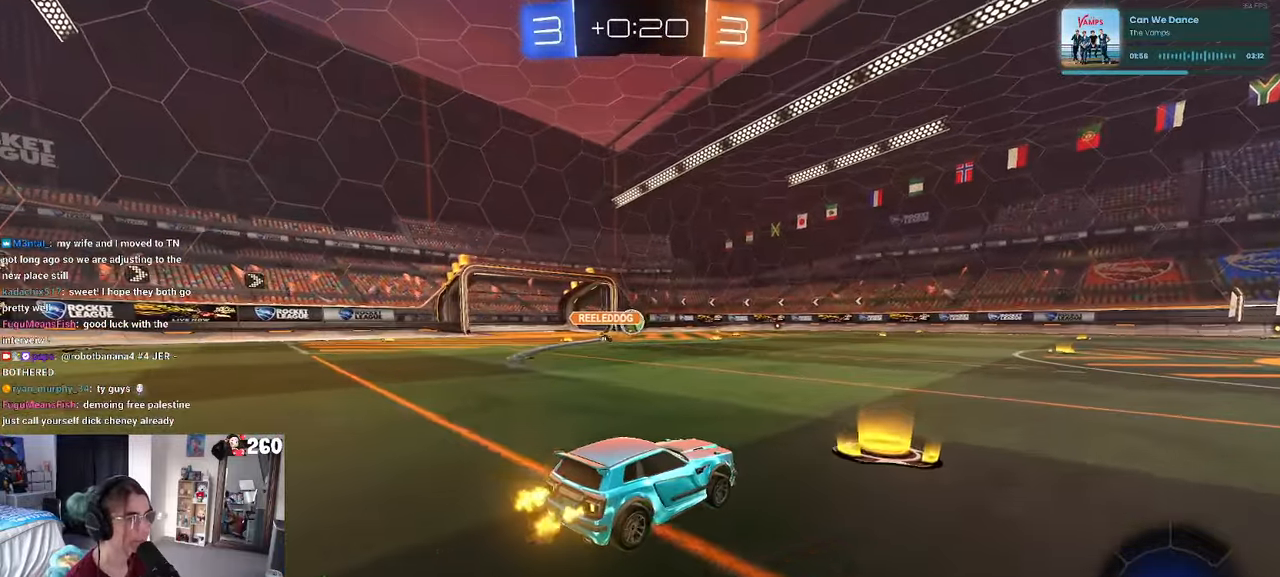
{"buttons": ["CROSS", "R1"], "left_stick": "up", "right_stick": "center", "events": [[50, "left_stick", "right"], [233, "left_stick", "center"], [416, "CROSS", "down"], [416, "R1", "down"], [450, "left_stick", "up"]]}
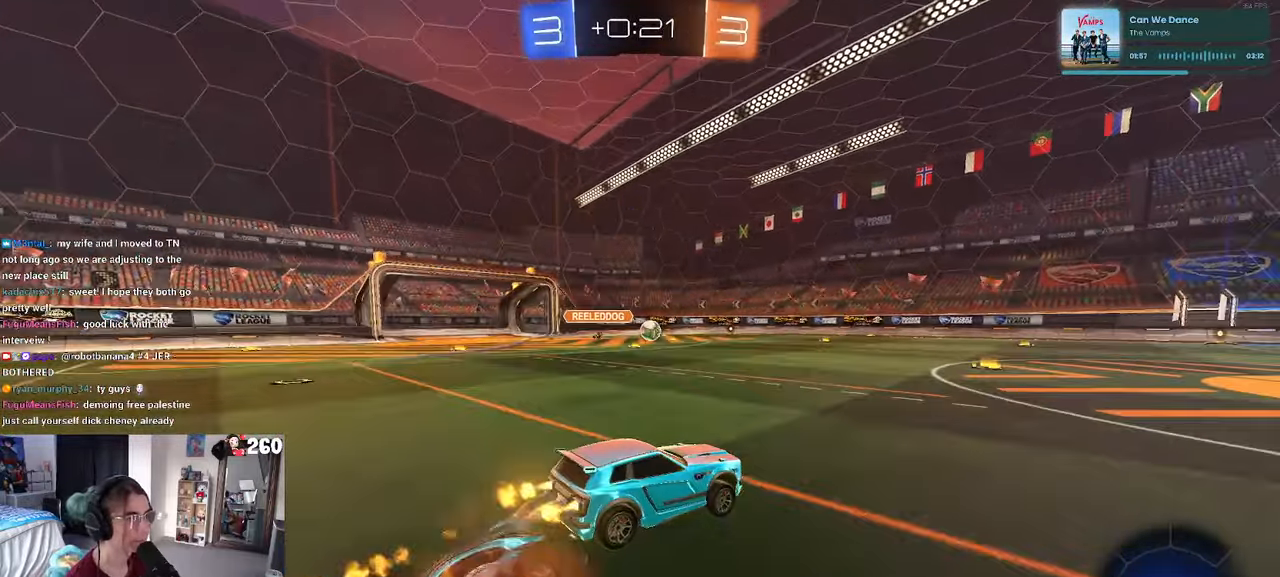
{"buttons": ["SQUARE", "R1"], "left_stick": "down-left", "right_stick": "center", "events": [[16, "CROSS", "up"], [66, "CROSS", "down"], [116, "SQUARE", "down"], [116, "left_stick", "down-left"], [166, "CROSS", "up"]]}
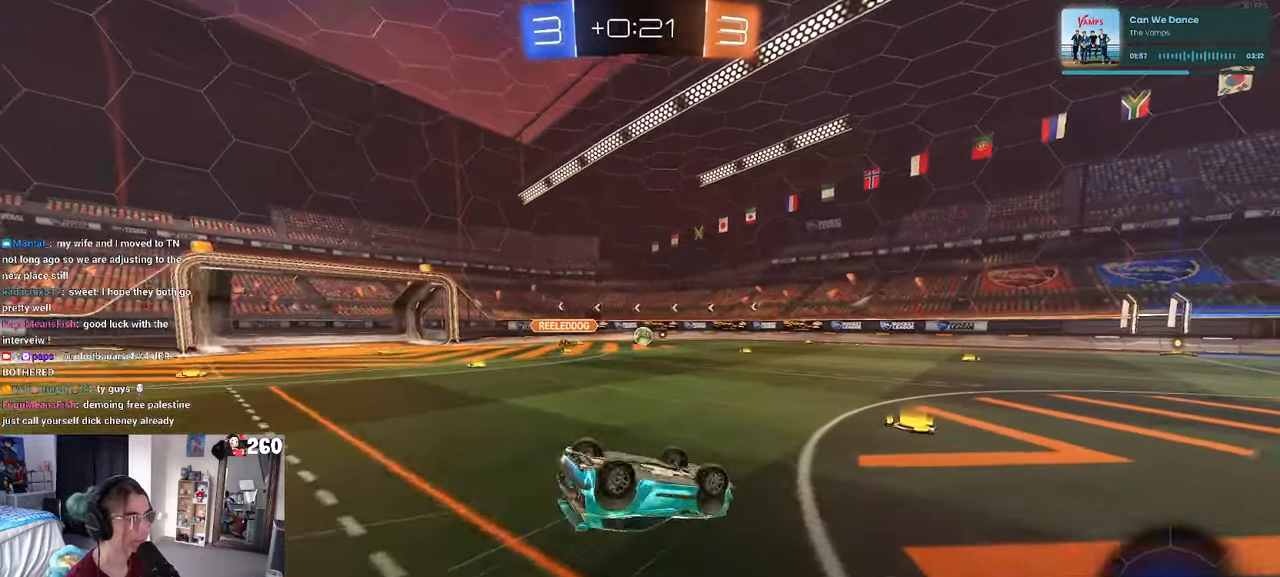
{"buttons": ["TRIANGLE", "R1"], "left_stick": "center", "right_stick": "center", "events": [[417, "SQUARE", "up"], [433, "left_stick", "center"], [450, "TRIANGLE", "down"]]}
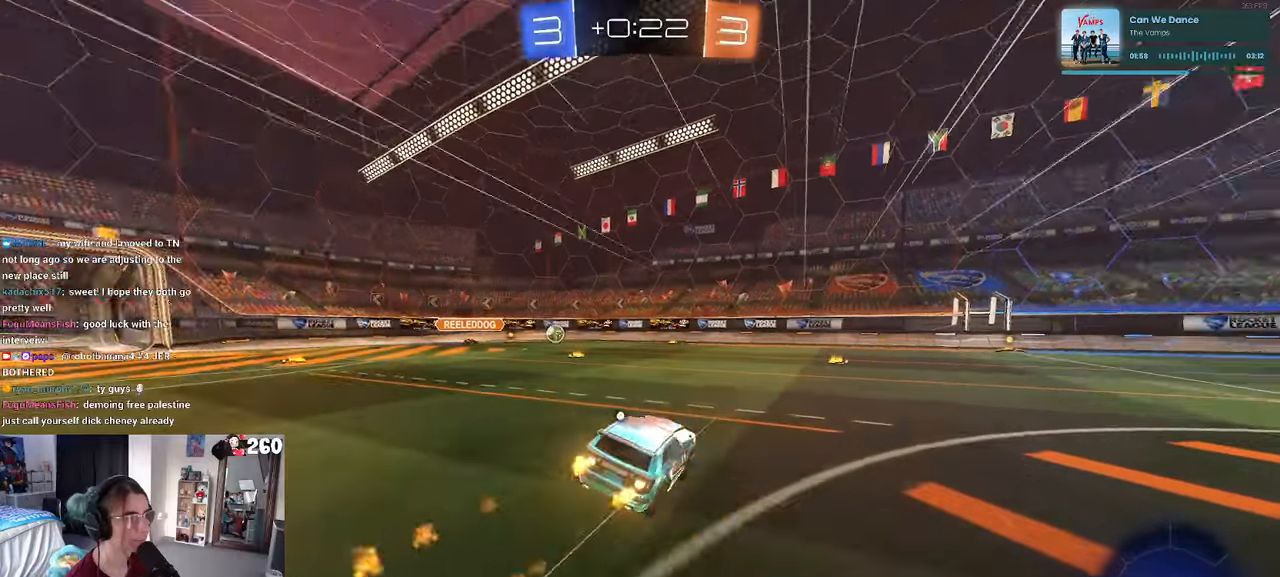
{"buttons": [], "left_stick": "right", "right_stick": "center", "events": [[50, "left_stick", "right"], [67, "TRIANGLE", "up"], [217, "left_stick", "center"], [300, "R1", "up"], [400, "left_stick", "right"]]}
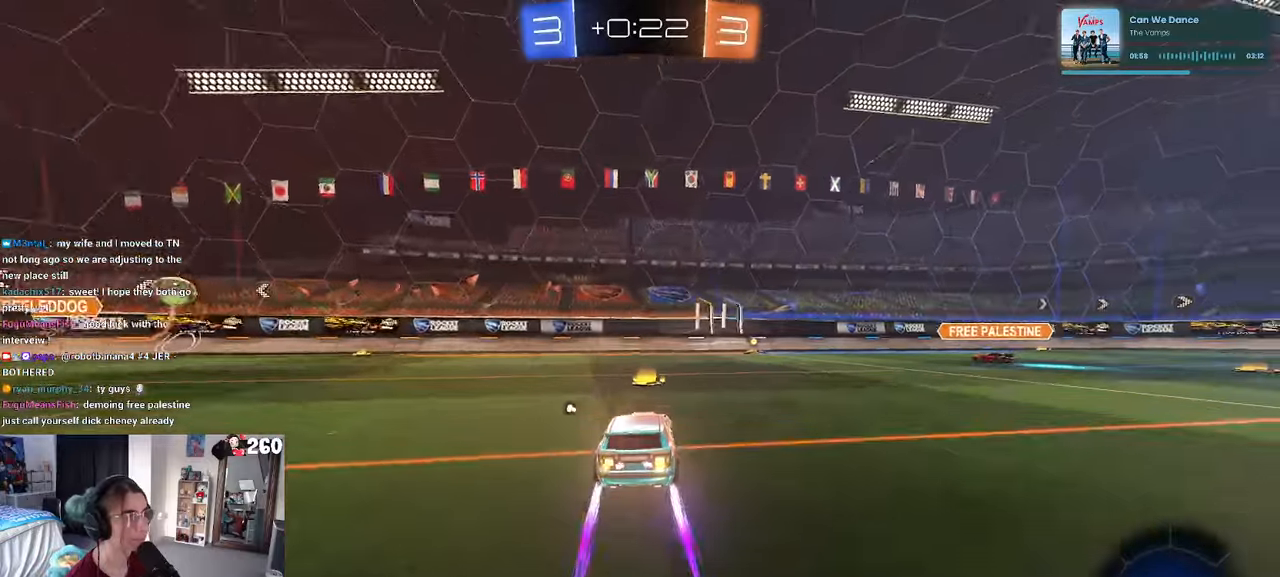
{"buttons": [], "left_stick": "right", "right_stick": "center", "events": []}
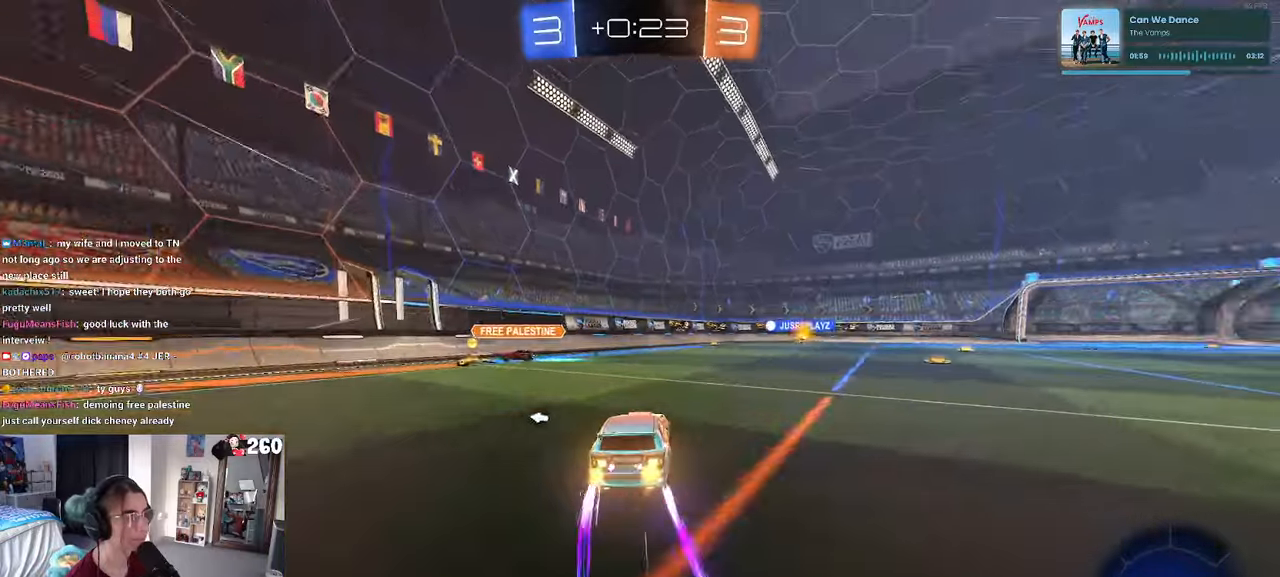
{"buttons": [], "left_stick": "right", "right_stick": "center", "events": []}
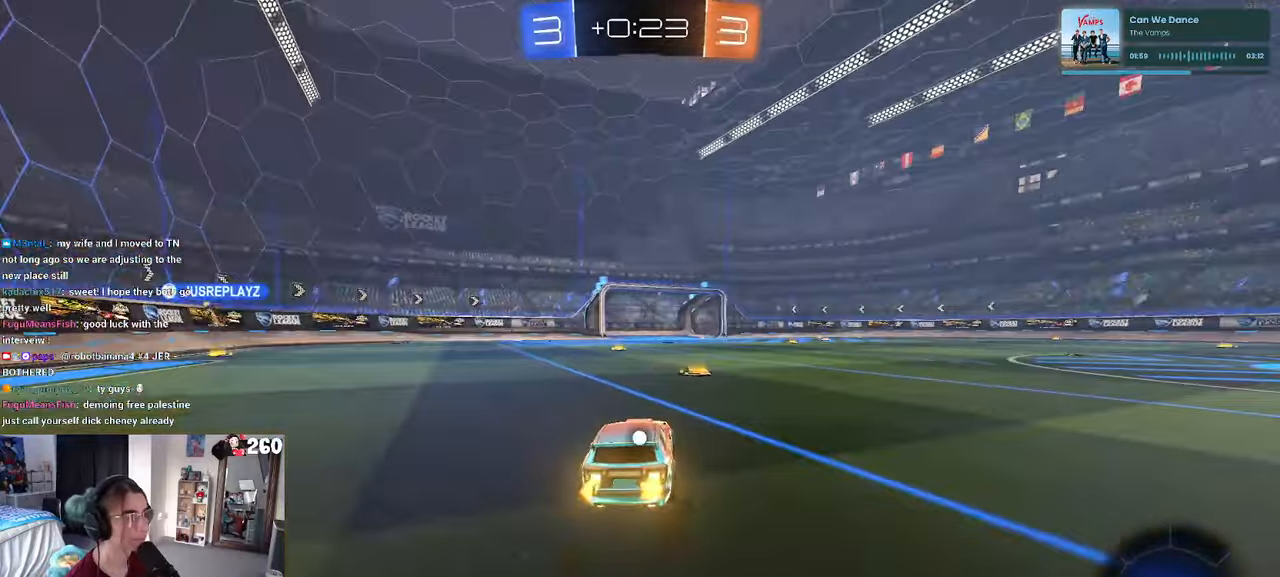
{"buttons": ["SQUARE"], "left_stick": "down-right", "right_stick": "center", "events": [[83, "left_stick", "center"], [150, "CROSS", "down"], [217, "CROSS", "up"], [217, "left_stick", "up-right"], [267, "CROSS", "down"], [350, "SQUARE", "down"], [350, "left_stick", "down"], [367, "CROSS", "up"], [467, "left_stick", "down-right"]]}
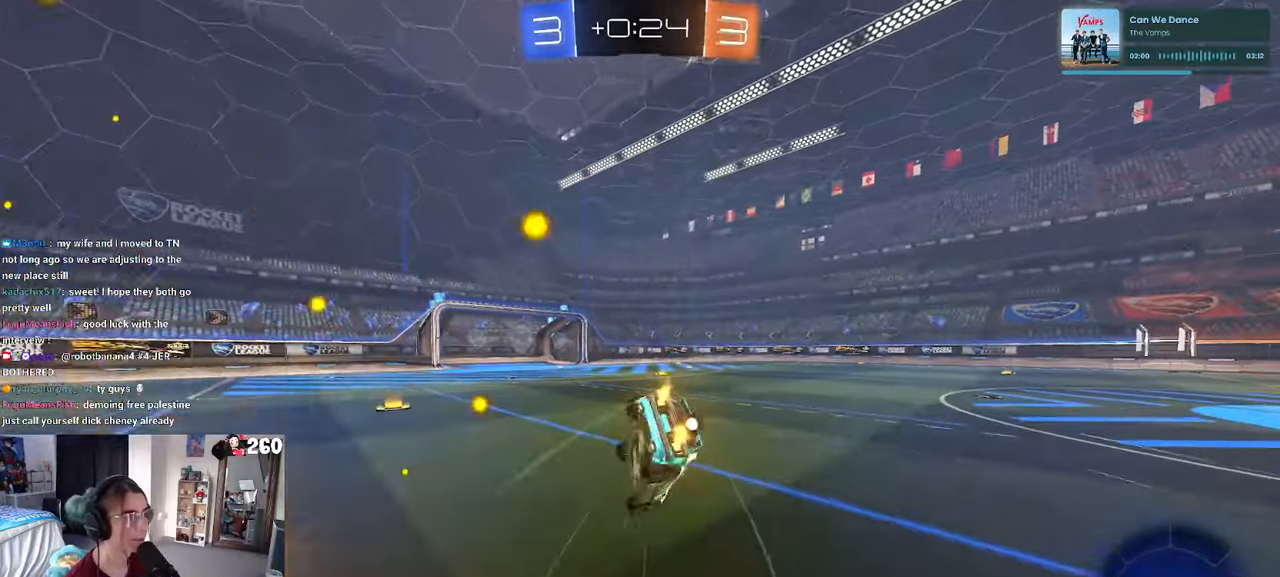
{"buttons": ["SQUARE"], "left_stick": "down-right", "right_stick": "center", "events": []}
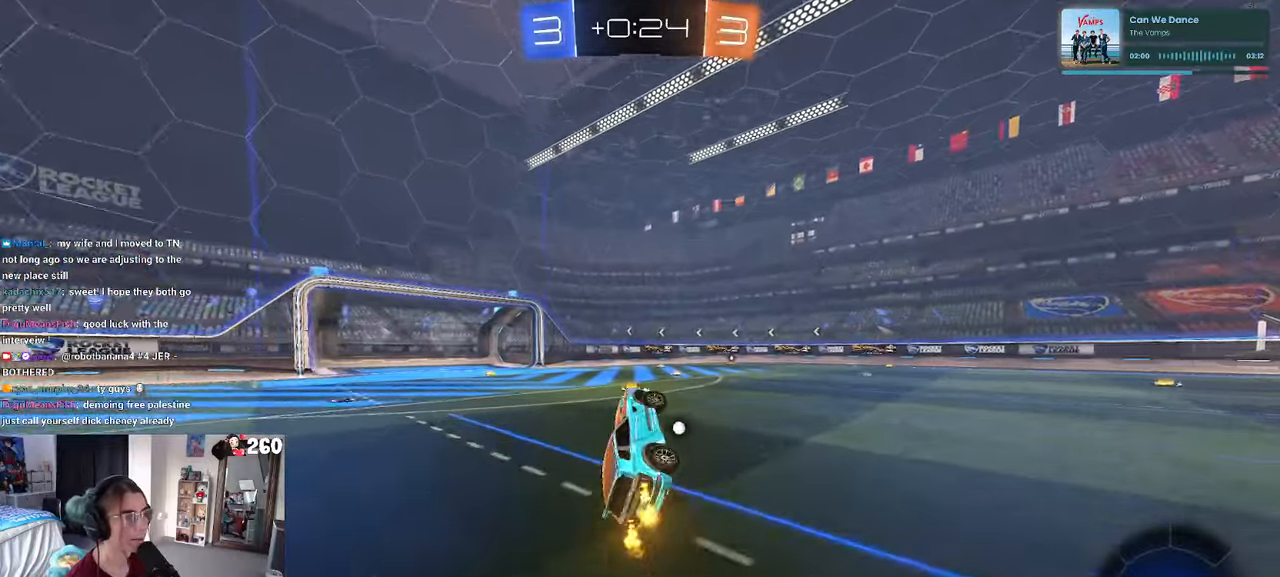
{"buttons": ["TRIANGLE"], "left_stick": "right", "right_stick": "center", "events": [[83, "SQUARE", "up"], [133, "left_stick", "center"], [233, "left_stick", "down-left"], [367, "left_stick", "center"], [417, "TRIANGLE", "down"], [417, "left_stick", "right"]]}
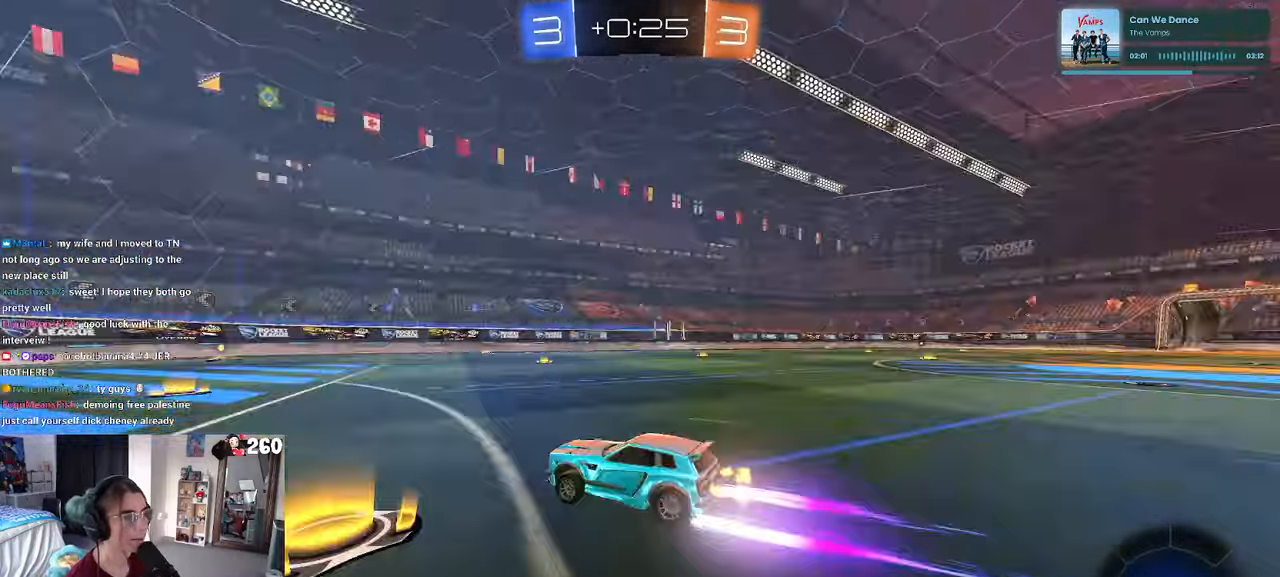
{"buttons": [], "left_stick": "left", "right_stick": "center", "events": [[50, "TRIANGLE", "up"], [117, "left_stick", "center"], [383, "left_stick", "left"]]}
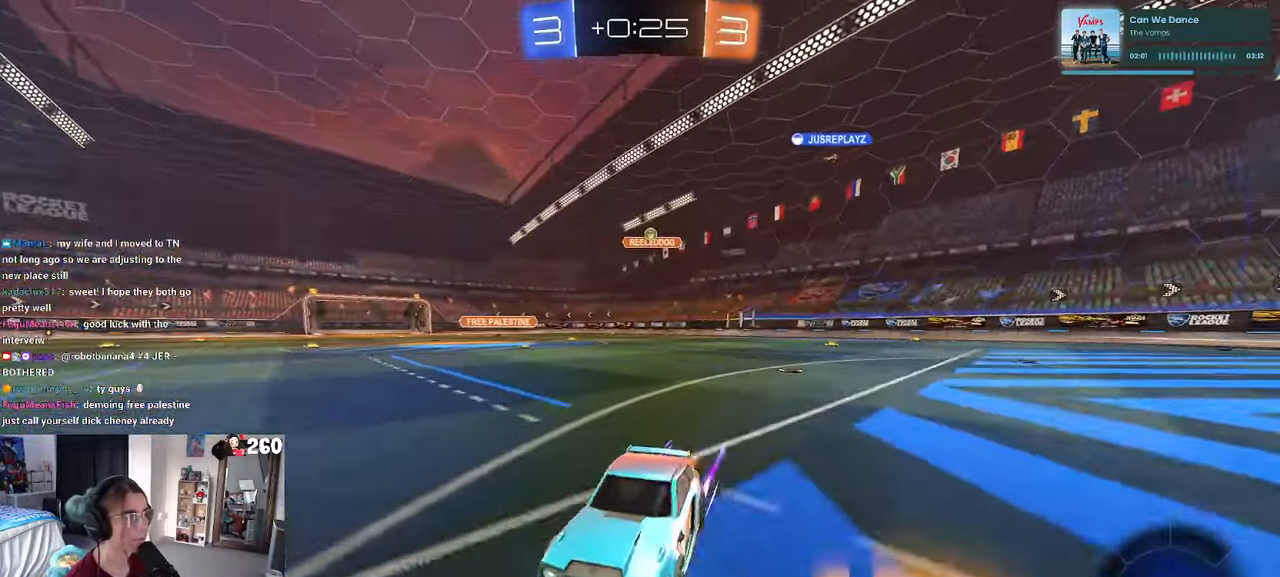
{"buttons": [], "left_stick": "left", "right_stick": "center", "events": [[117, "left_stick", "center"], [250, "left_stick", "left"], [333, "SQUARE", "down"], [500, "SQUARE", "up"]]}
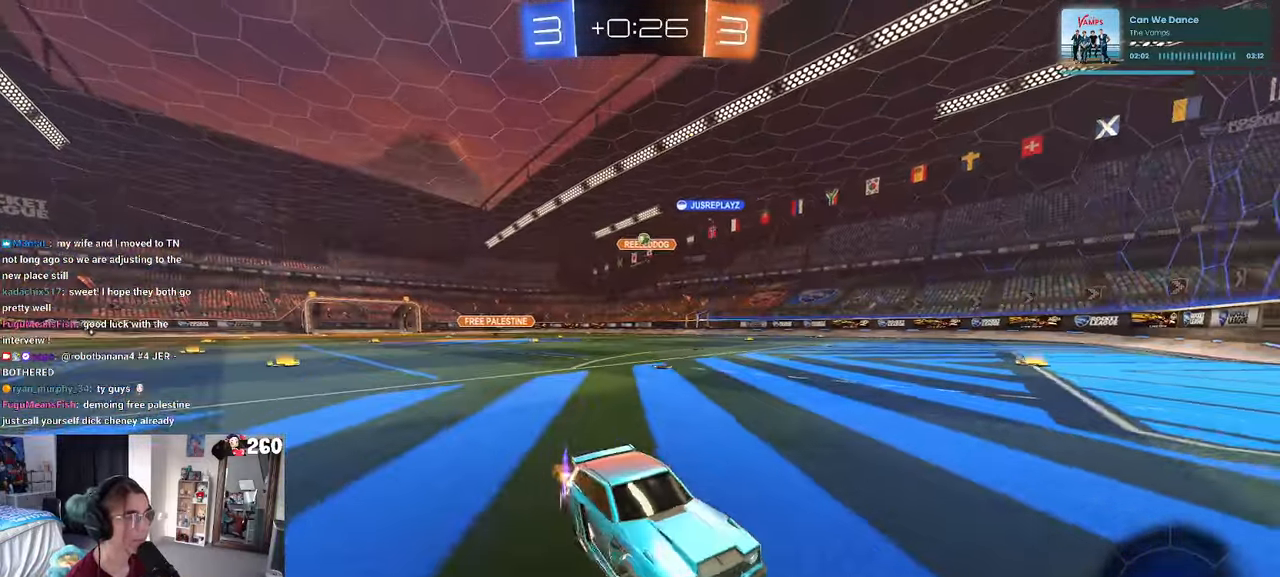
{"buttons": [], "left_stick": "left", "right_stick": "center", "events": []}
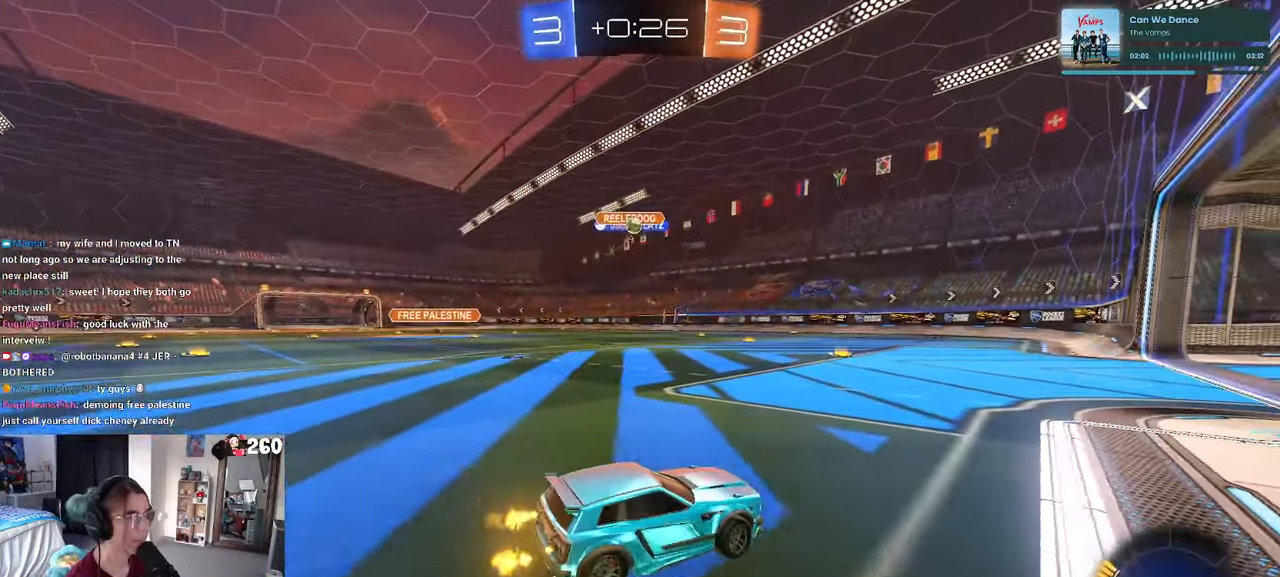
{"buttons": [], "left_stick": "right", "right_stick": "center", "events": [[233, "left_stick", "center"], [350, "left_stick", "right"]]}
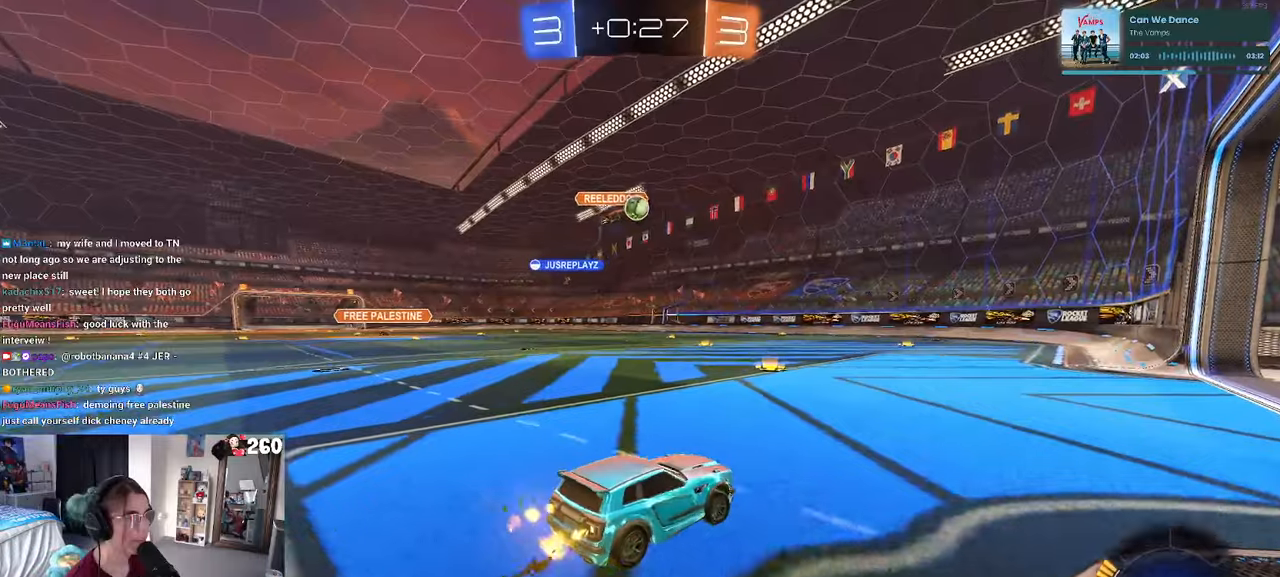
{"buttons": ["CROSS", "R1"], "left_stick": "down-right", "right_stick": "center", "events": [[34, "left_stick", "center"], [50, "L2", "down"], [84, "left_stick", "left"], [184, "L2", "up"], [284, "left_stick", "down-left"], [334, "CROSS", "down"], [334, "R1", "down"], [450, "left_stick", "down-right"]]}
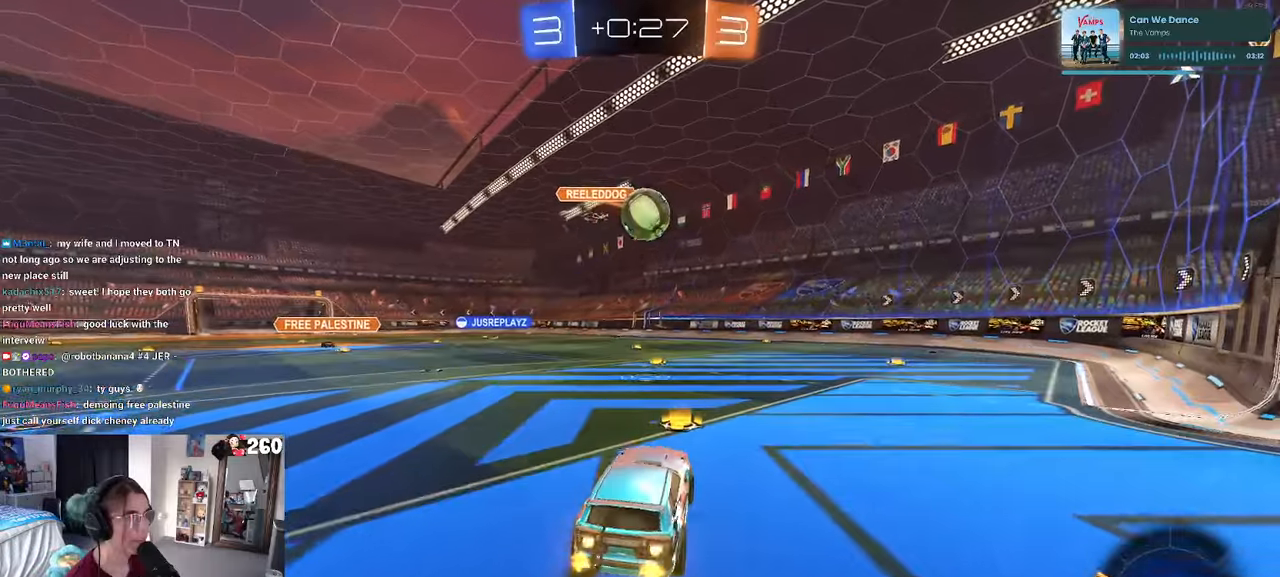
{"buttons": ["SQUARE", "R1"], "left_stick": "down", "right_stick": "center", "events": [[100, "CROSS", "up"], [117, "left_stick", "center"], [217, "left_stick", "up-right"], [300, "CROSS", "down"], [350, "left_stick", "down-right"], [367, "SQUARE", "down"], [400, "left_stick", "down"], [417, "CROSS", "up"]]}
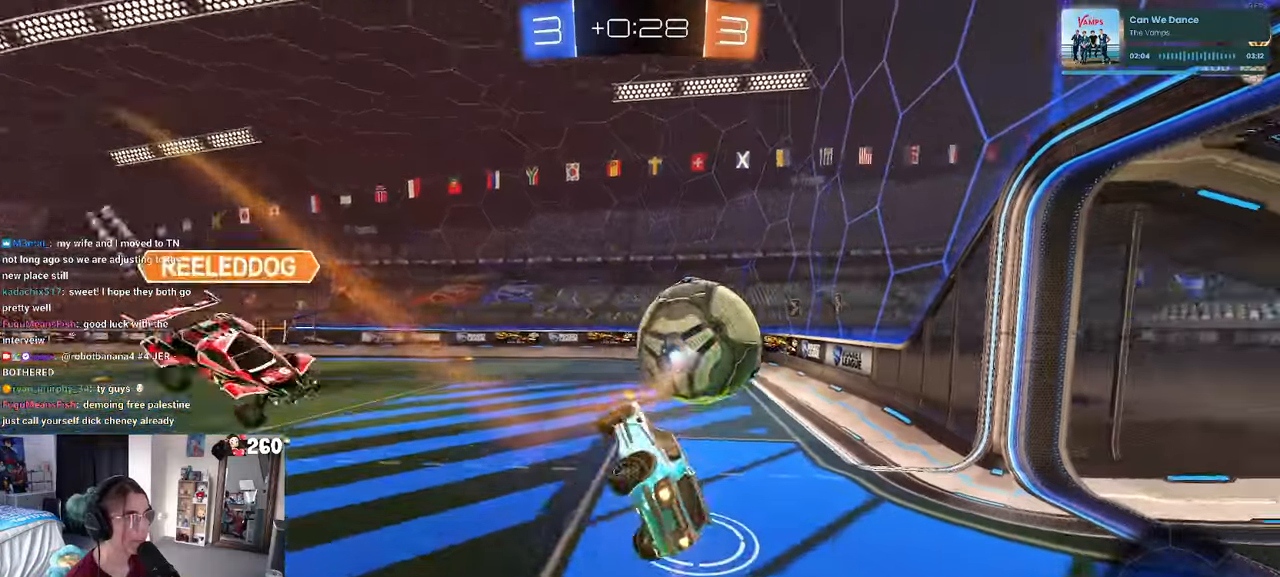
{"buttons": ["SQUARE"], "left_stick": "down-right", "right_stick": "center", "events": [[367, "R1", "up"], [400, "left_stick", "down-right"]]}
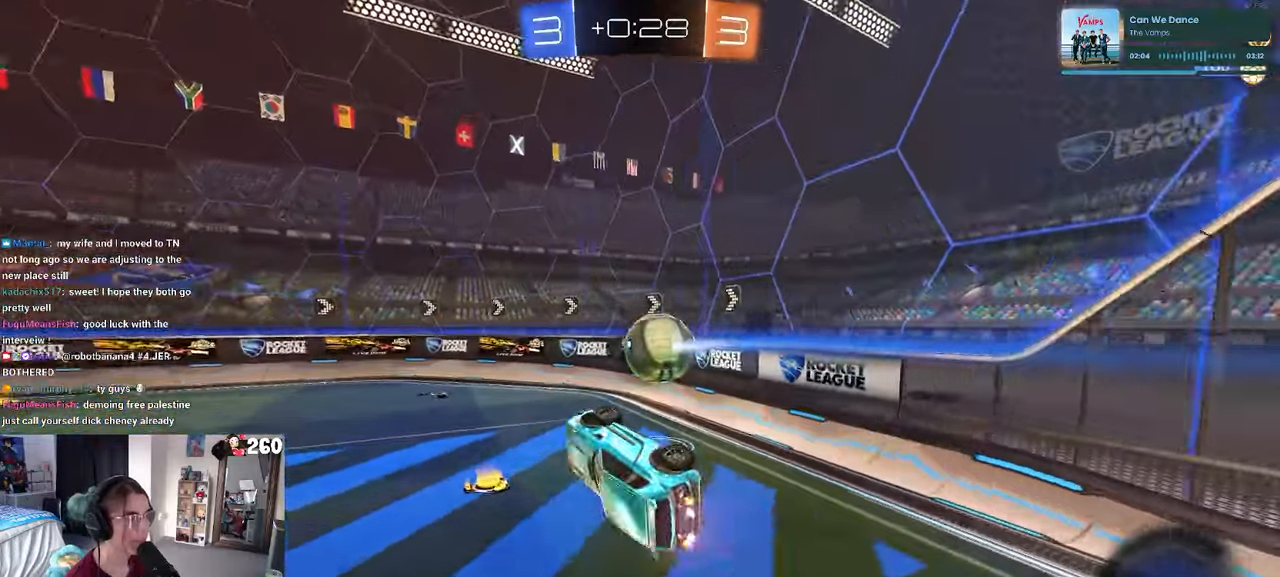
{"buttons": [], "left_stick": "center", "right_stick": "center", "events": [[150, "SQUARE", "up"], [167, "left_stick", "center"]]}
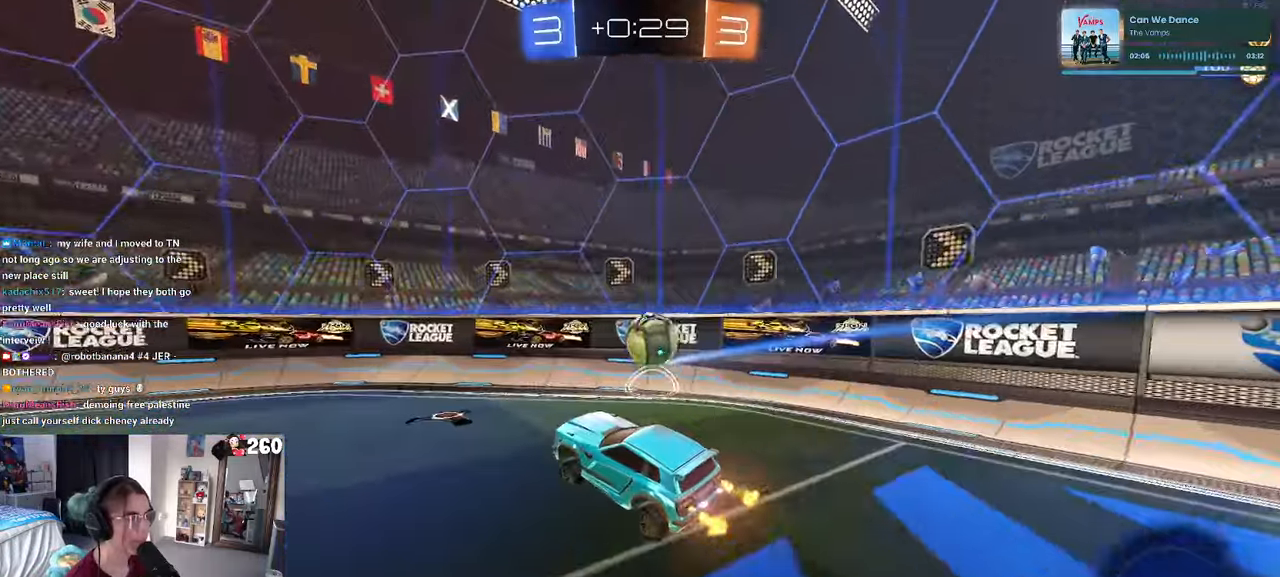
{"buttons": ["R1"], "left_stick": "right", "right_stick": "center", "events": [[84, "left_stick", "right"], [234, "R1", "down"]]}
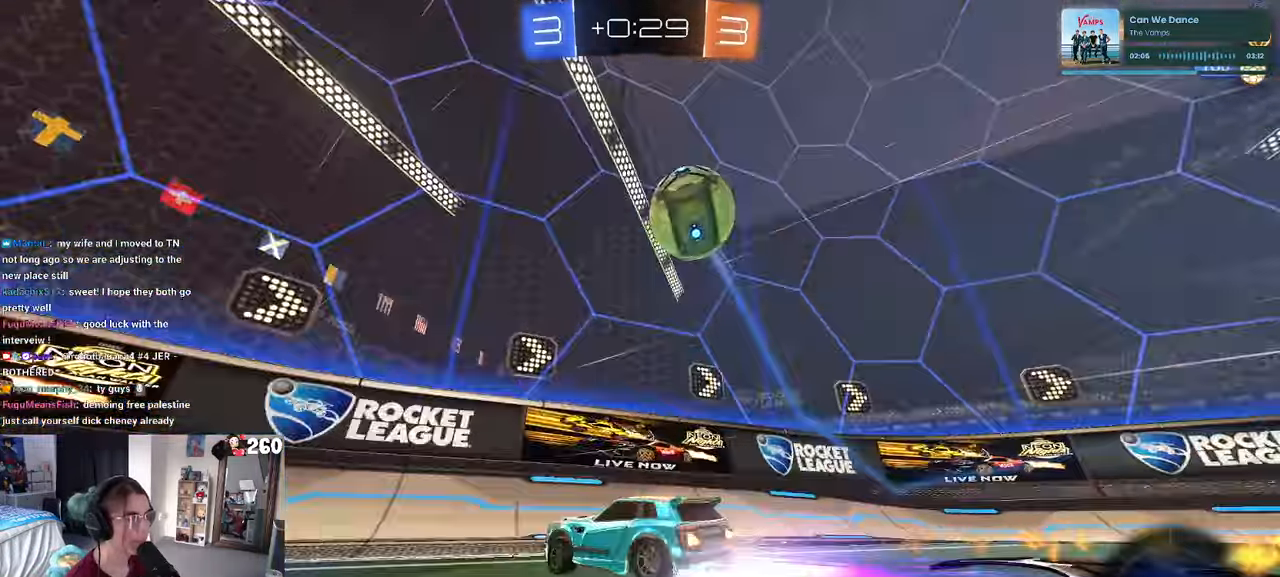
{"buttons": ["SQUARE"], "left_stick": "left", "right_stick": "center", "events": [[100, "R1", "up"], [200, "left_stick", "left"], [484, "SQUARE", "down"]]}
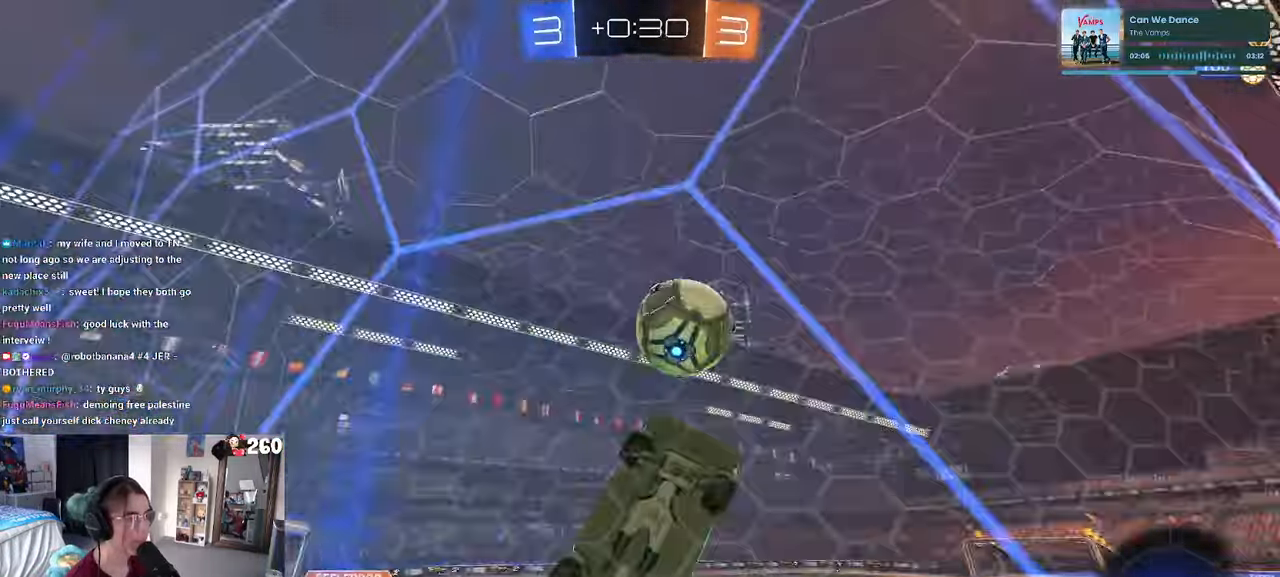
{"buttons": [], "left_stick": "left", "right_stick": "center", "events": [[34, "SQUARE", "up"], [167, "left_stick", "center"], [334, "left_stick", "left"]]}
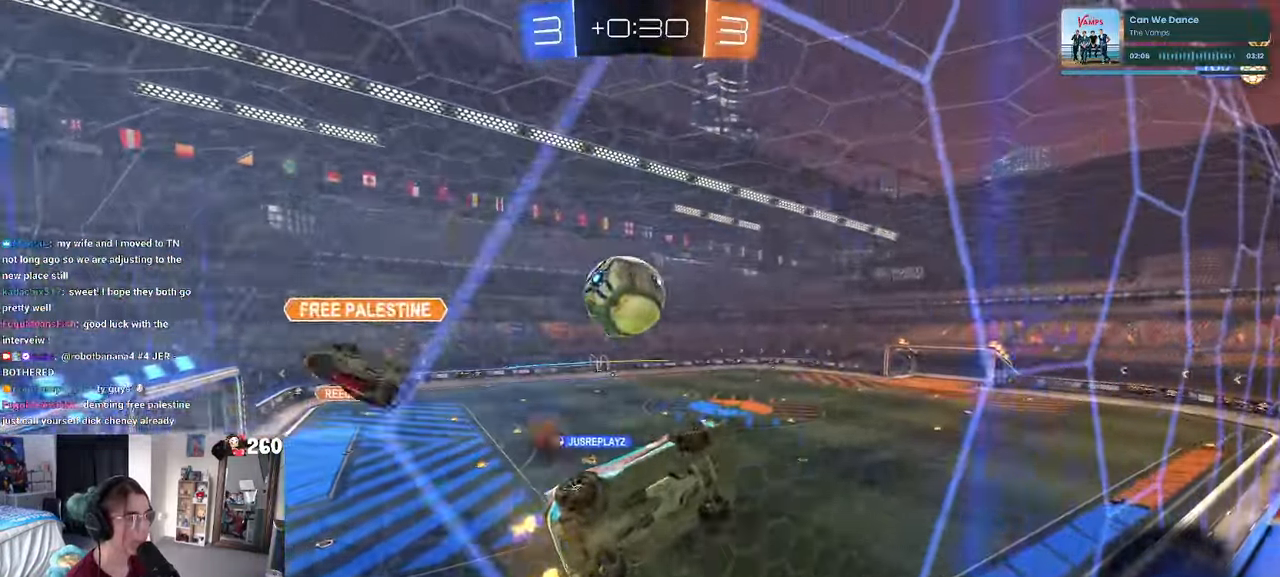
{"buttons": [], "left_stick": "left", "right_stick": "center", "events": [[17, "SQUARE", "down"], [134, "SQUARE", "up"], [234, "left_stick", "center"], [284, "left_stick", "right"], [434, "left_stick", "left"]]}
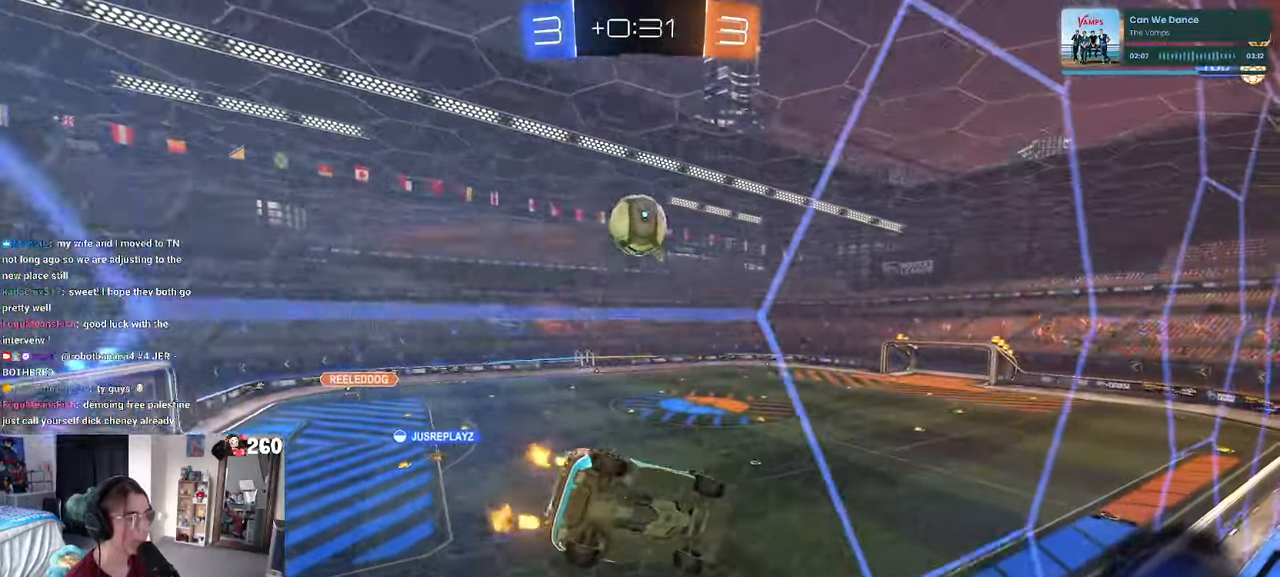
{"buttons": [], "left_stick": "right", "right_stick": "center", "events": [[117, "R1", "down"], [134, "CROSS", "down"], [150, "left_stick", "down-right"], [184, "SQUARE", "down"], [367, "CROSS", "up"], [400, "R1", "up"], [417, "SQUARE", "up"], [450, "left_stick", "right"]]}
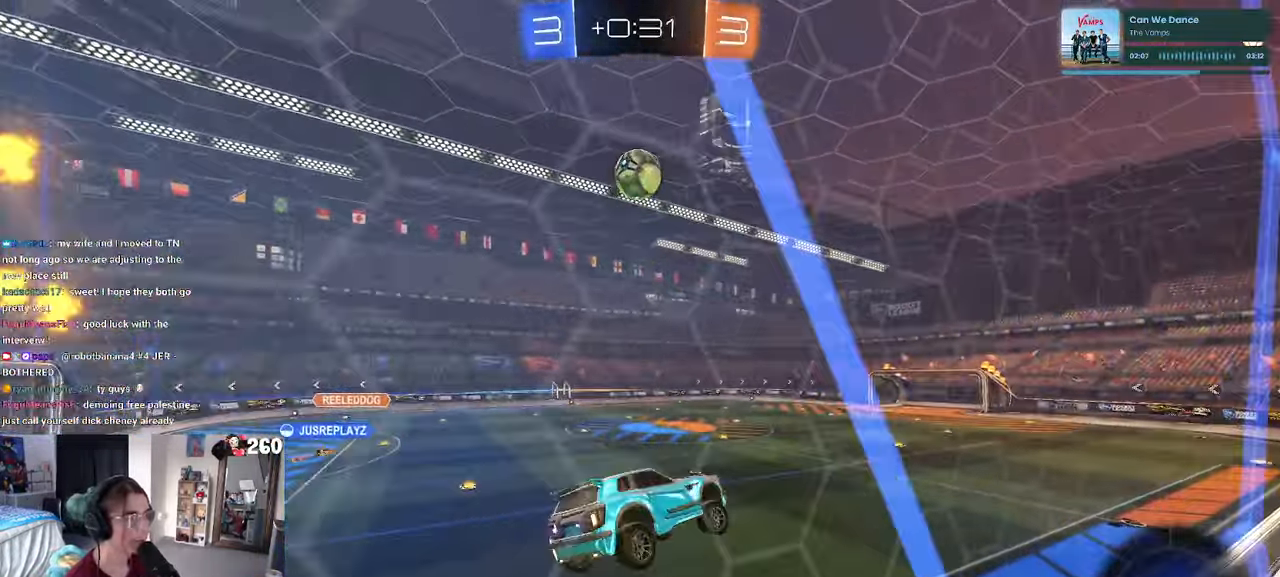
{"buttons": [], "left_stick": "up-right", "right_stick": "center", "events": [[84, "left_stick", "center"], [184, "left_stick", "up-right"], [267, "R1", "down"], [284, "CROSS", "down"], [384, "CROSS", "up"], [500, "R1", "up"]]}
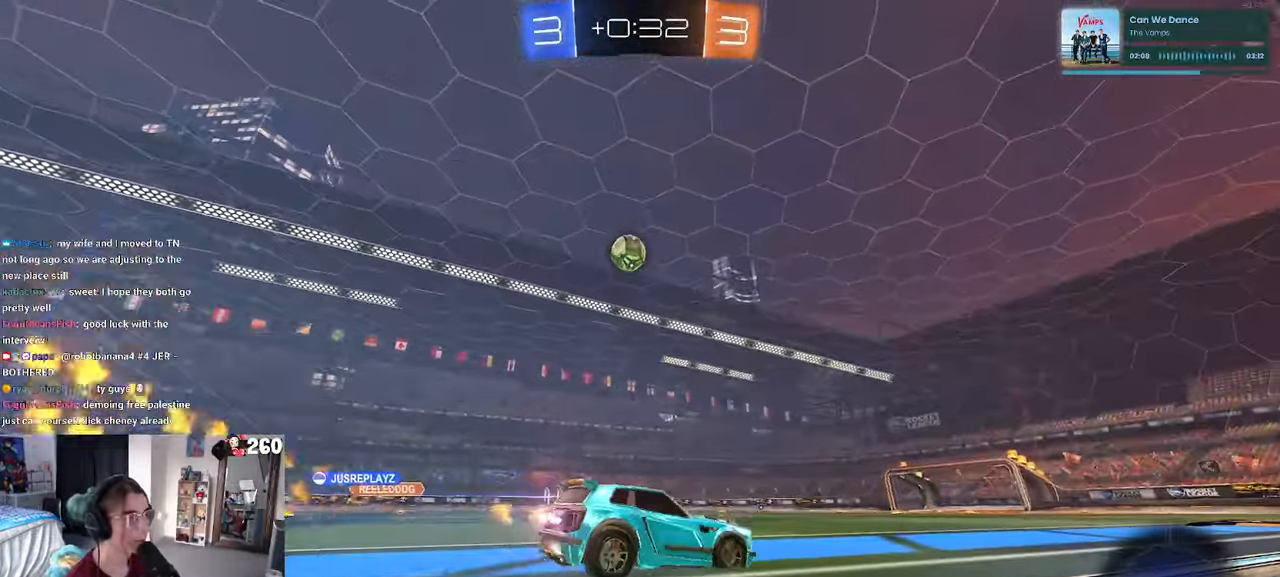
{"buttons": [], "left_stick": "left", "right_stick": "center", "events": [[33, "left_stick", "center"], [316, "left_stick", "right"], [500, "left_stick", "left"]]}
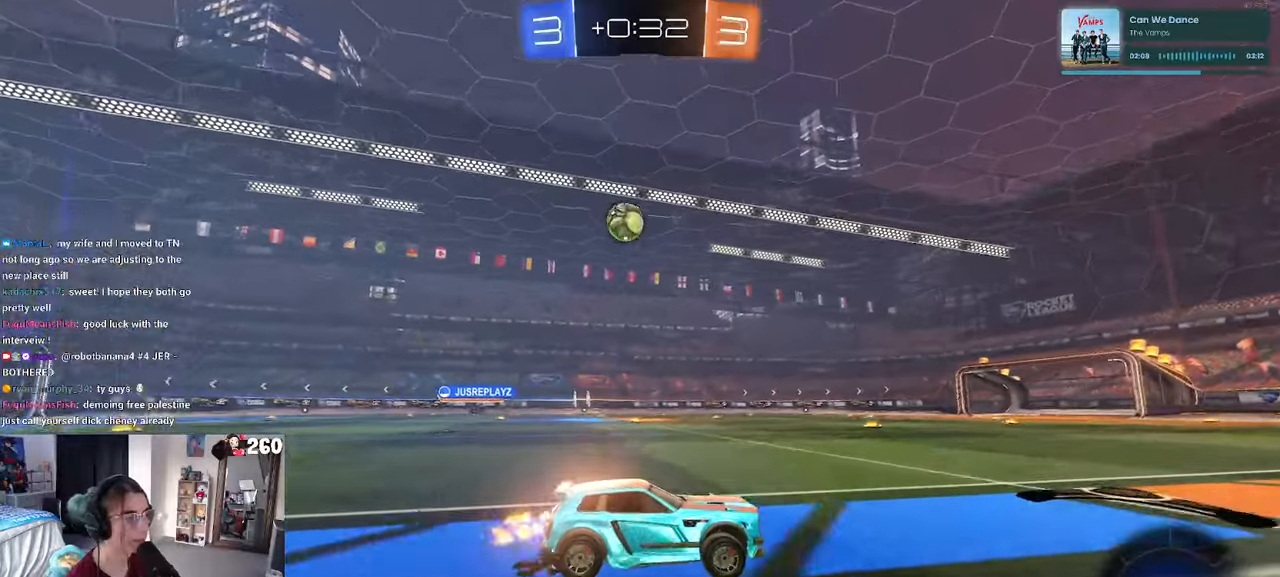
{"buttons": [], "left_stick": "center", "right_stick": "center", "events": [[466, "left_stick", "center"]]}
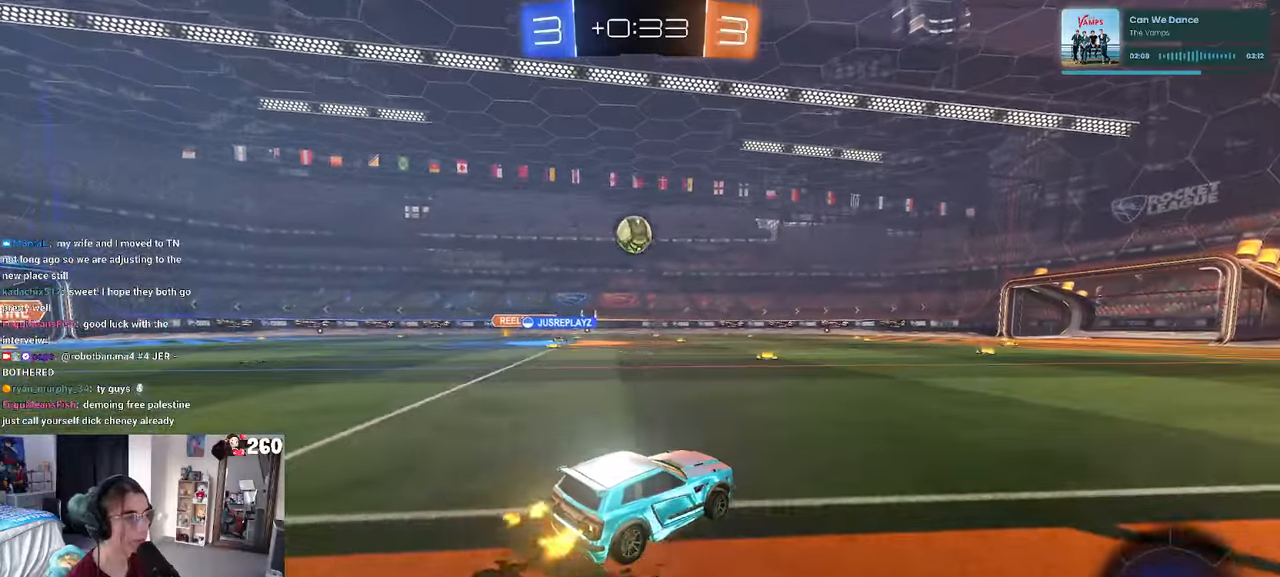
{"buttons": [], "left_stick": "center", "right_stick": "center", "events": [[133, "left_stick", "left"], [450, "left_stick", "center"]]}
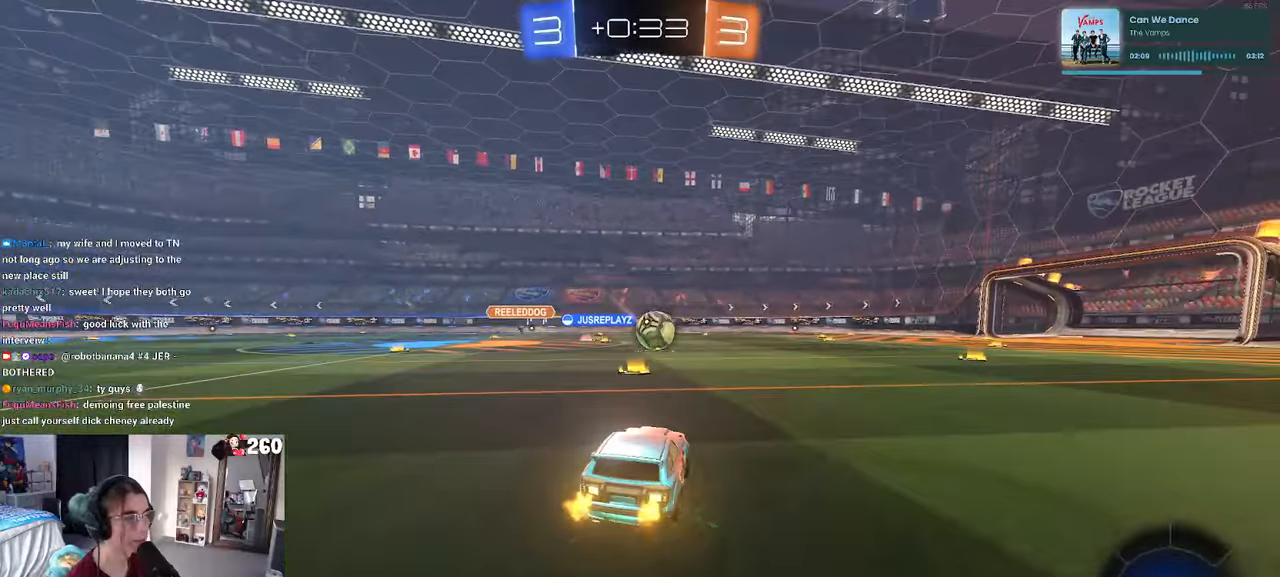
{"buttons": [], "left_stick": "center", "right_stick": "center", "events": [[200, "left_stick", "right"], [450, "left_stick", "center"]]}